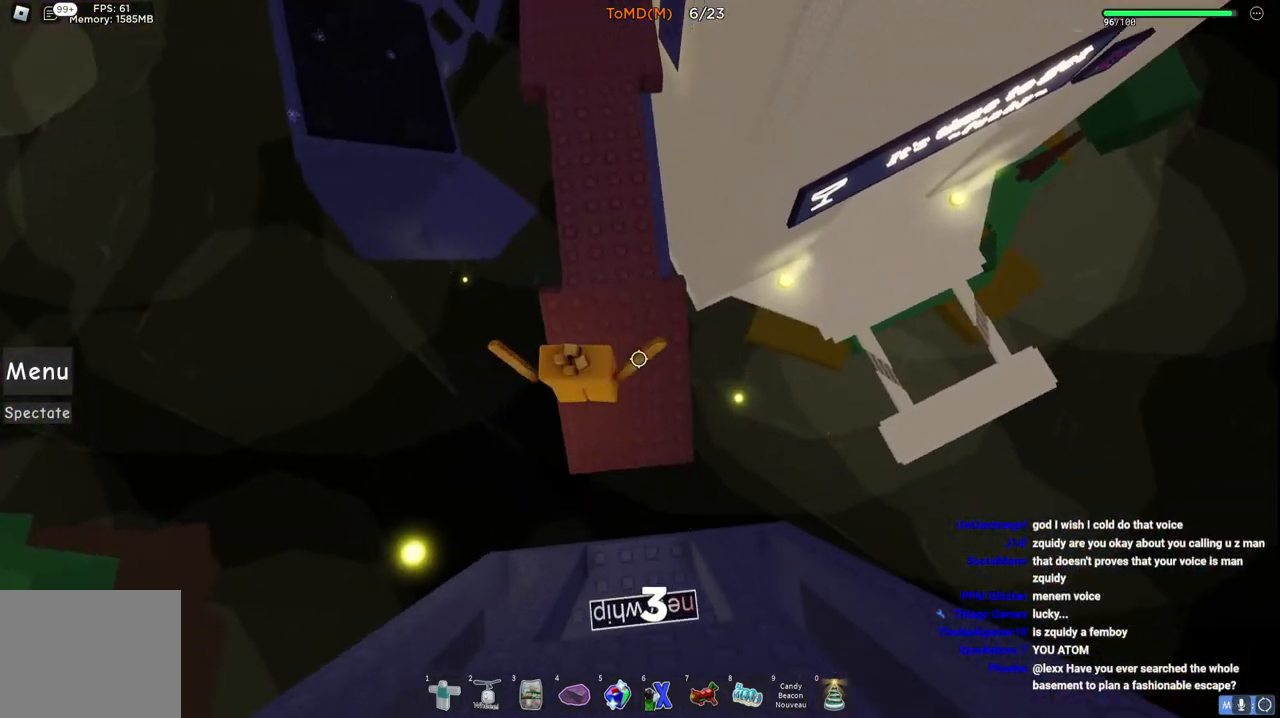
Gameplay with keyboard; each line is a JSON object with the keys held at the frame after it. "events" lists presses ("down") and releases ("up") of "a", "ctrl", "d", "e", "q", "s", "shift", "space" and "w" between this image and that frame as [ms after this image, input, new state], when the widget could be followed in between. No other keys are recorded. Mouse input is not recorded.
{"keys": ["w"], "events": []}
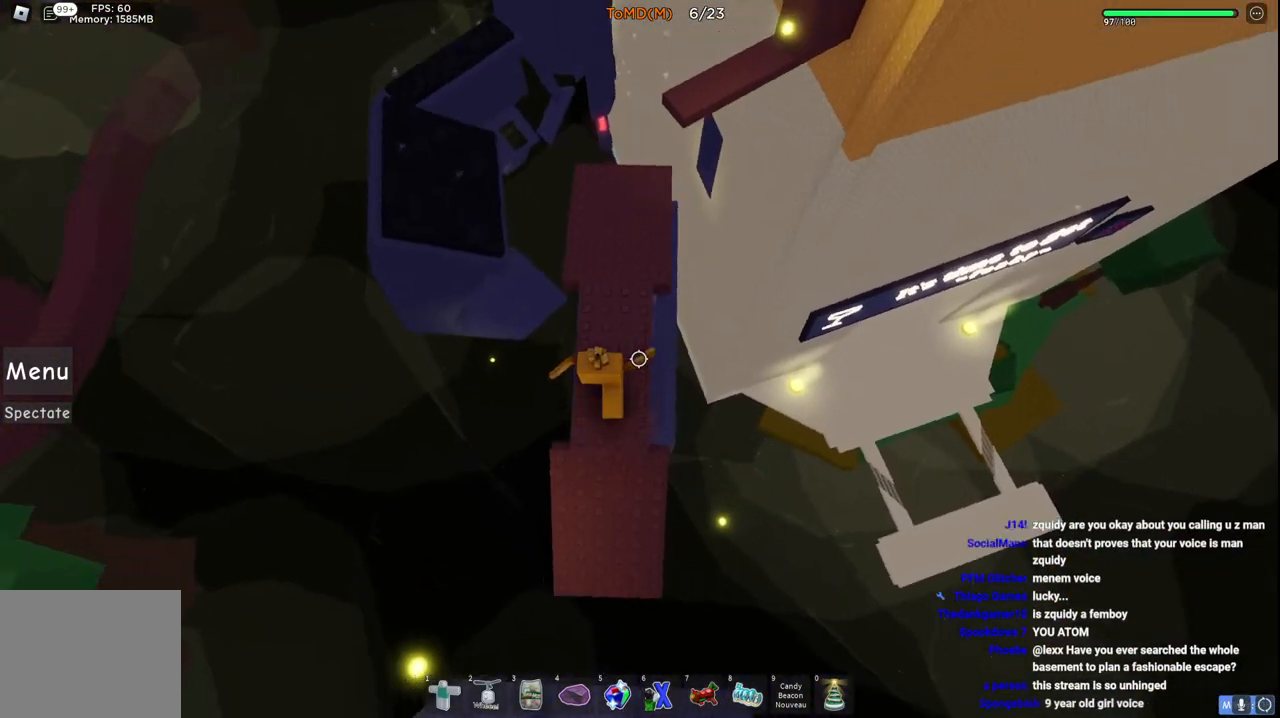
{"keys": ["w"], "events": []}
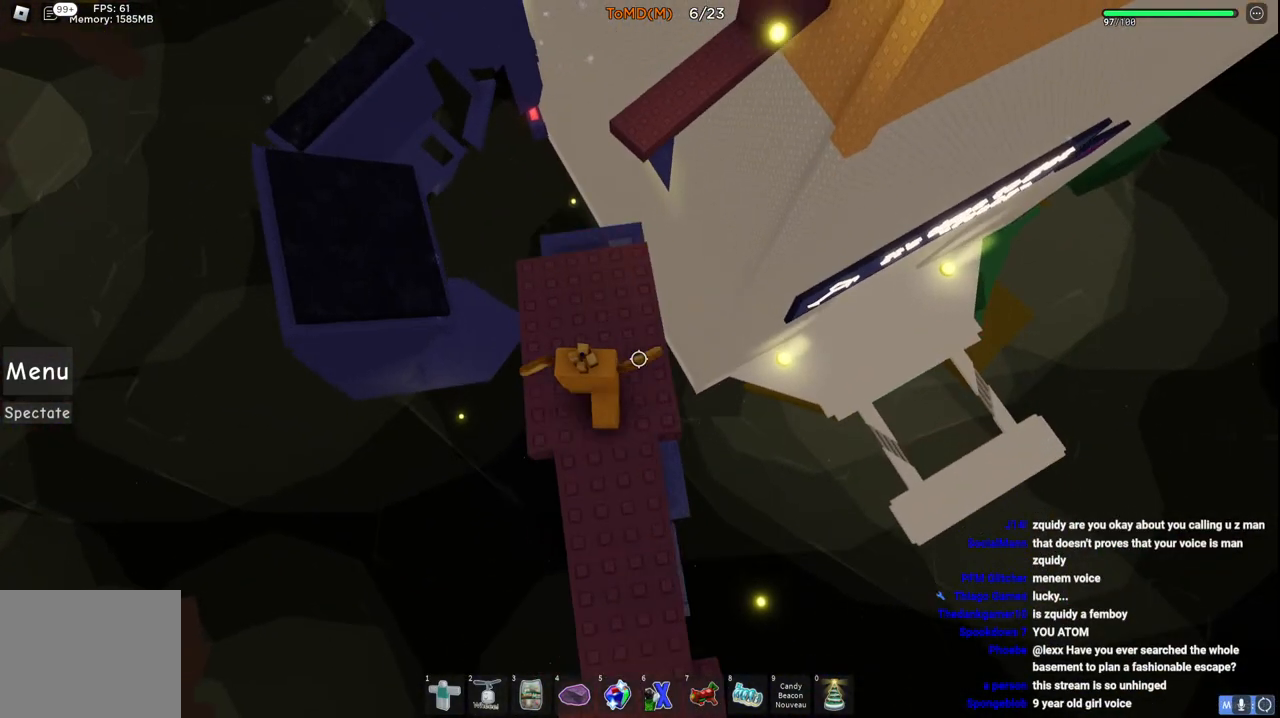
{"keys": ["space", "w"], "events": [[450, "space", "down"]]}
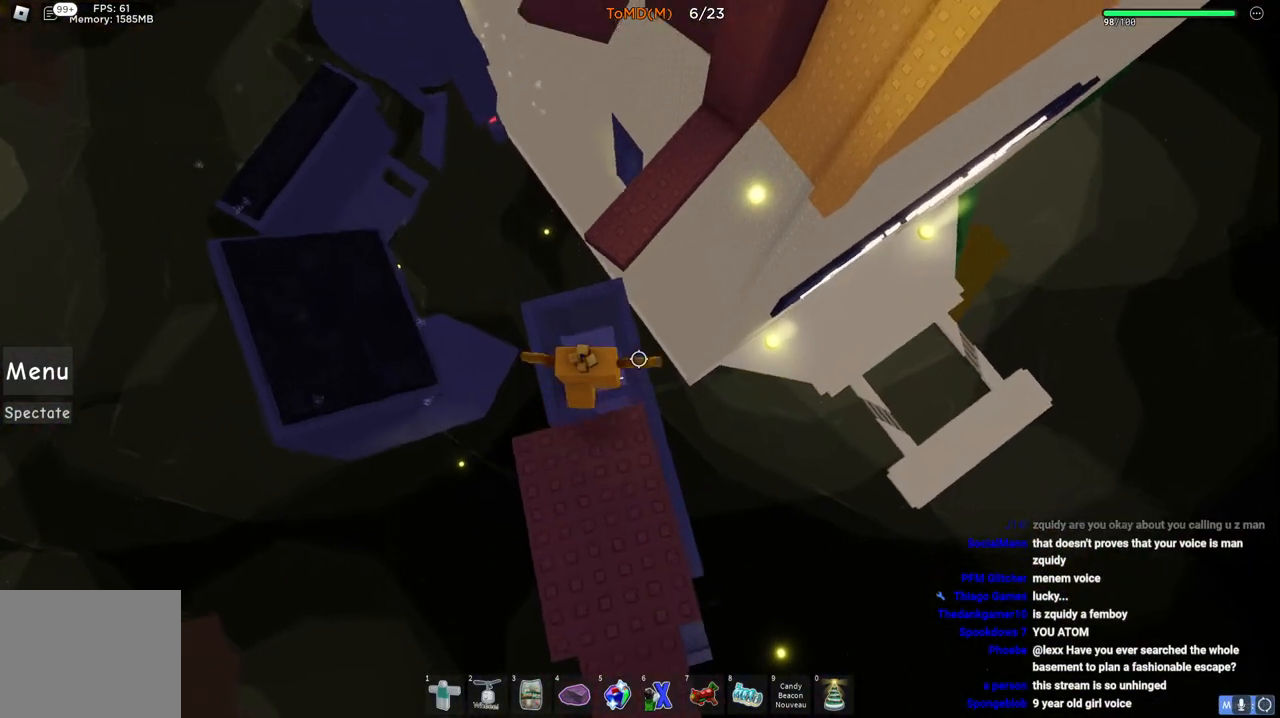
{"keys": ["w"], "events": [[217, "space", "up"]]}
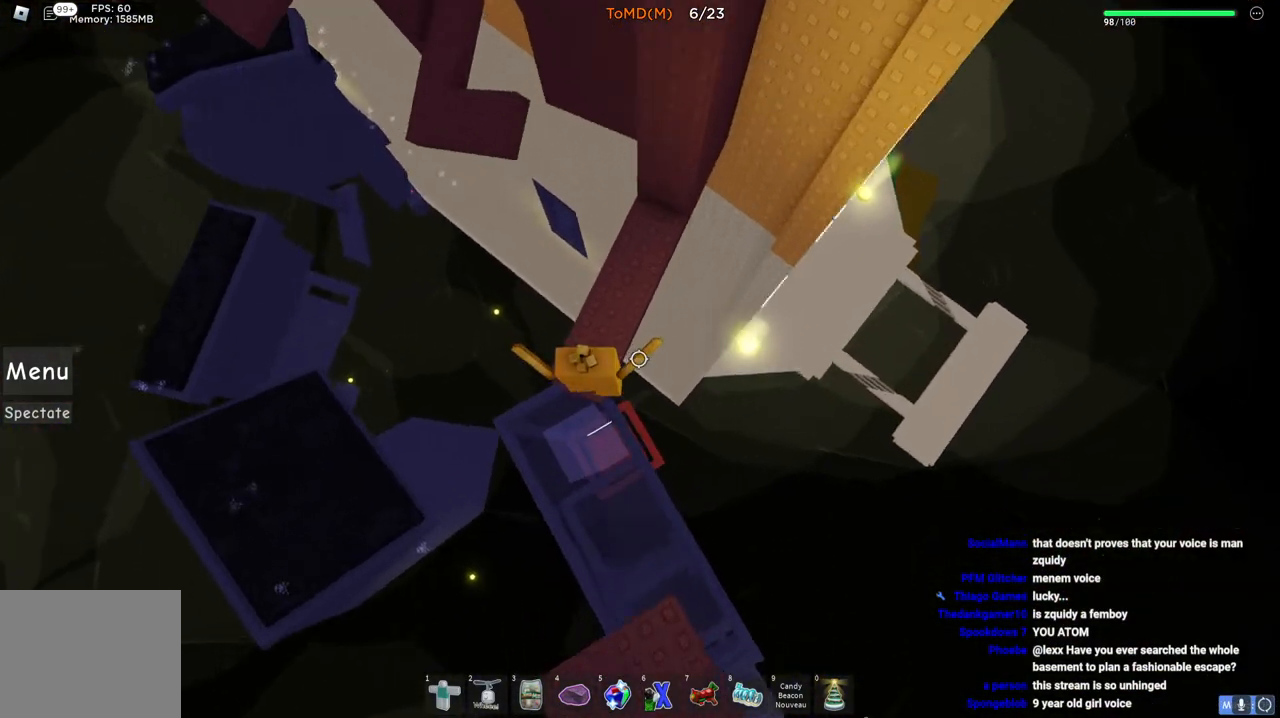
{"keys": ["a", "w"], "events": [[400, "a", "down"]]}
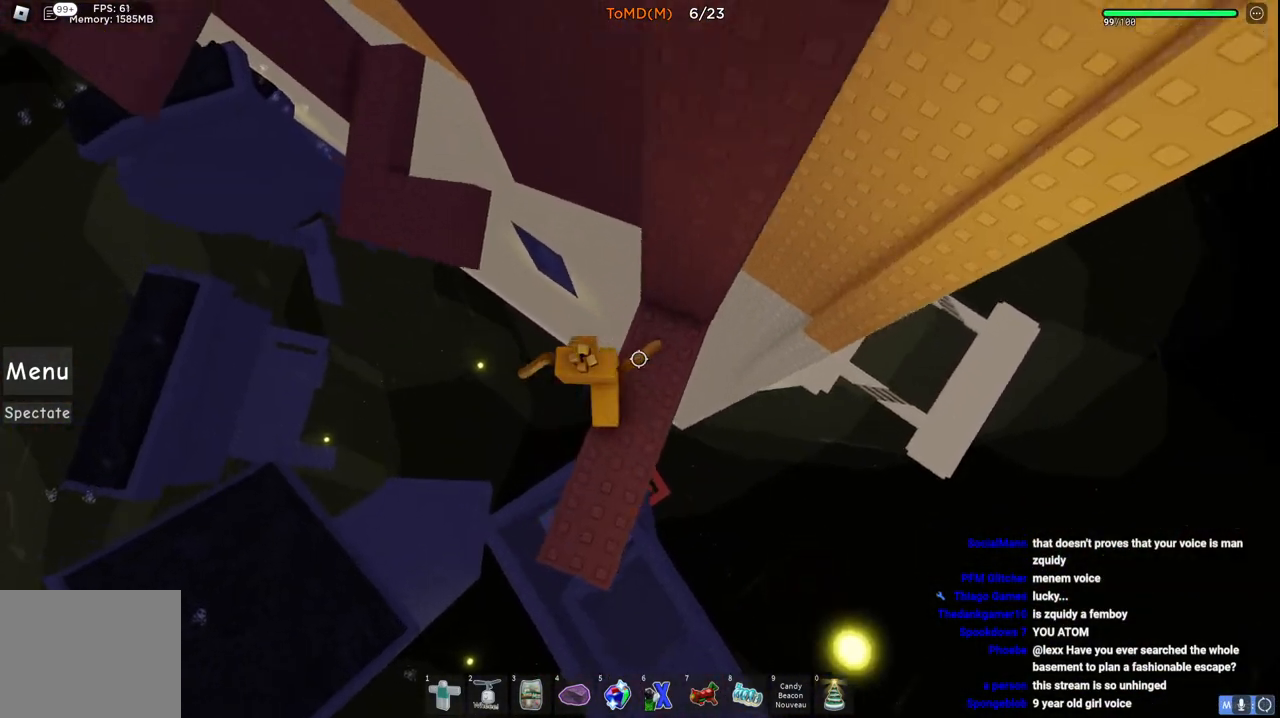
{"keys": [], "events": [[17, "space", "down"], [217, "space", "up"], [450, "w", "up"], [467, "a", "up"]]}
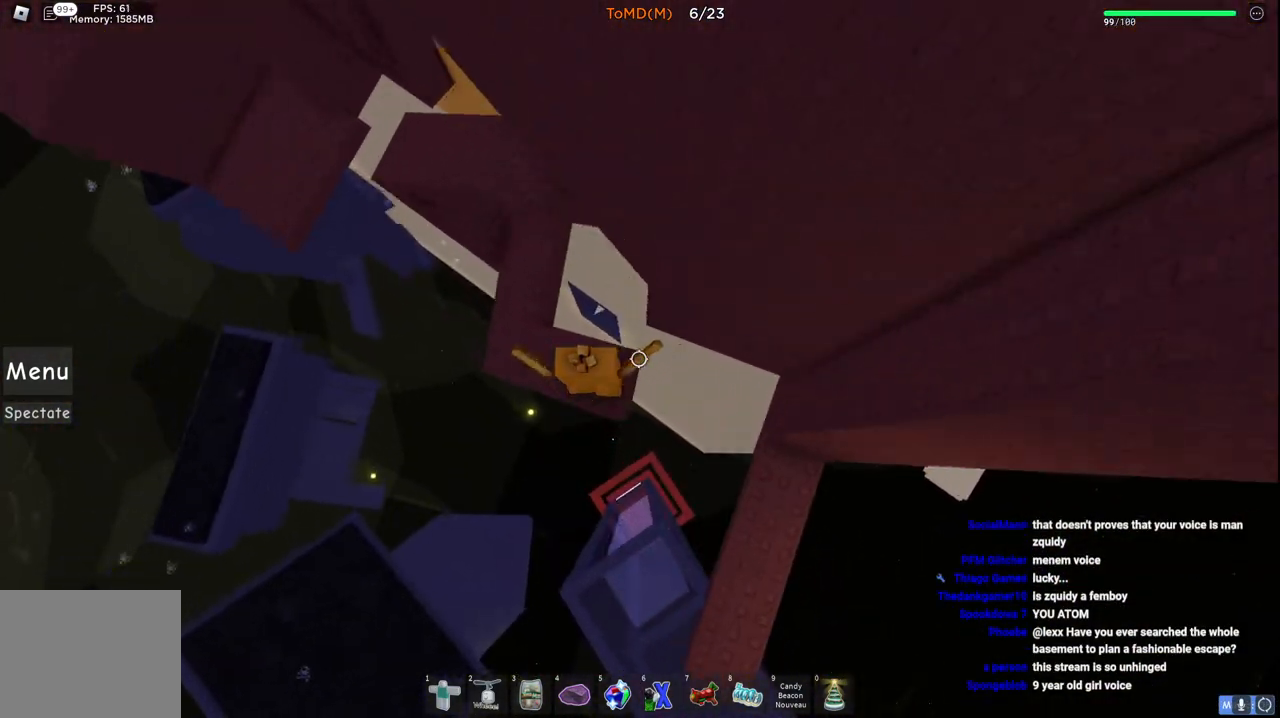
{"keys": ["a", "w"], "events": [[367, "a", "down"], [417, "w", "down"]]}
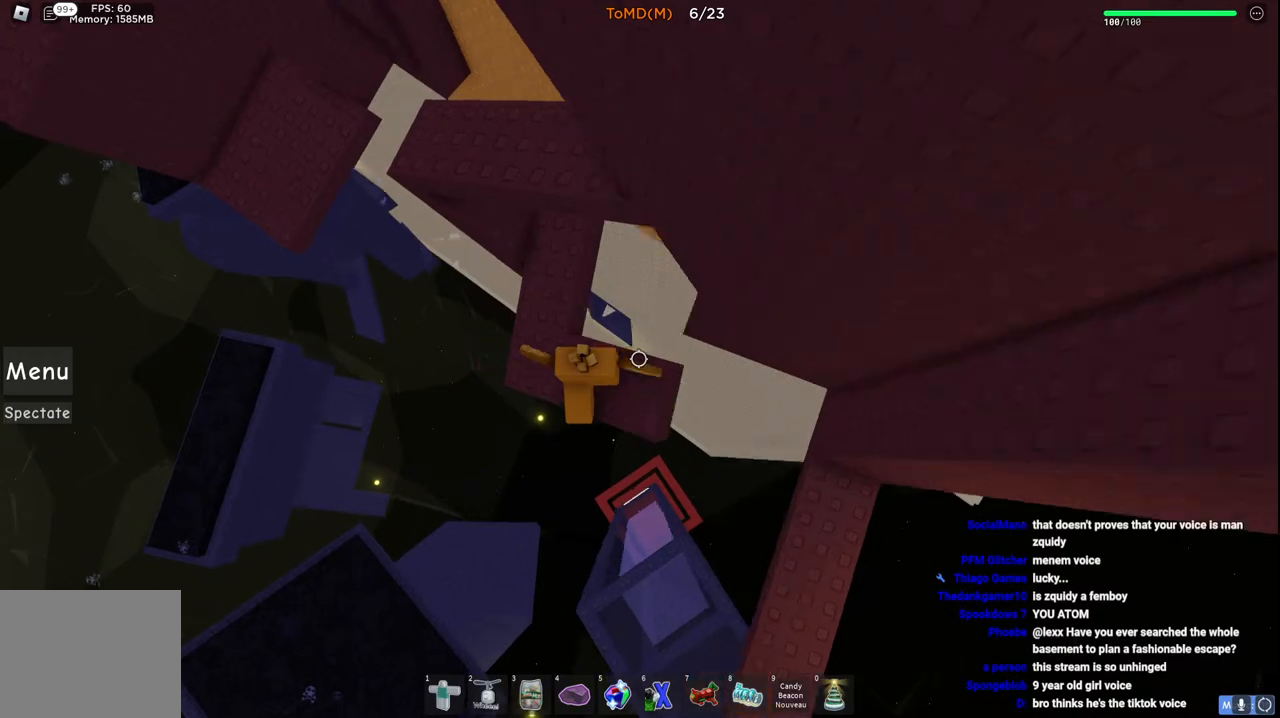
{"keys": [], "events": [[117, "space", "down"], [300, "space", "up"], [317, "a", "up"], [417, "w", "up"]]}
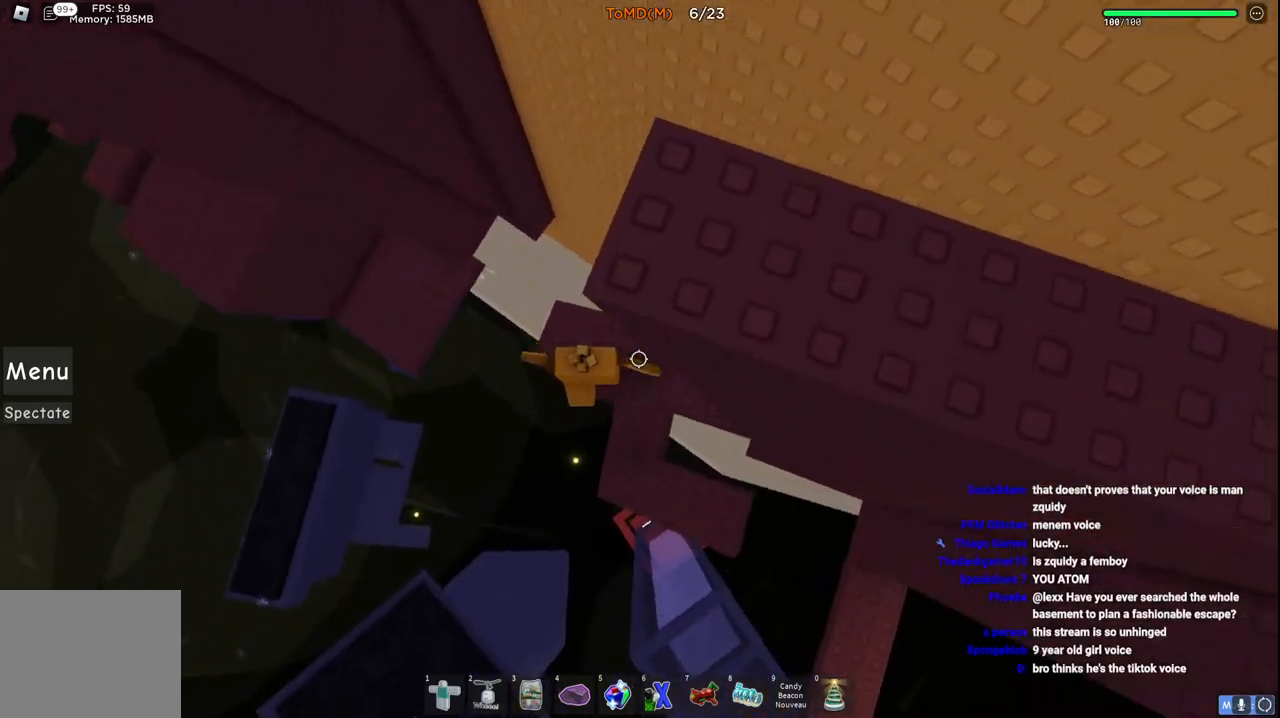
{"keys": ["a", "w"], "events": [[50, "a", "down"], [50, "w", "down"], [200, "space", "down"], [450, "space", "up"]]}
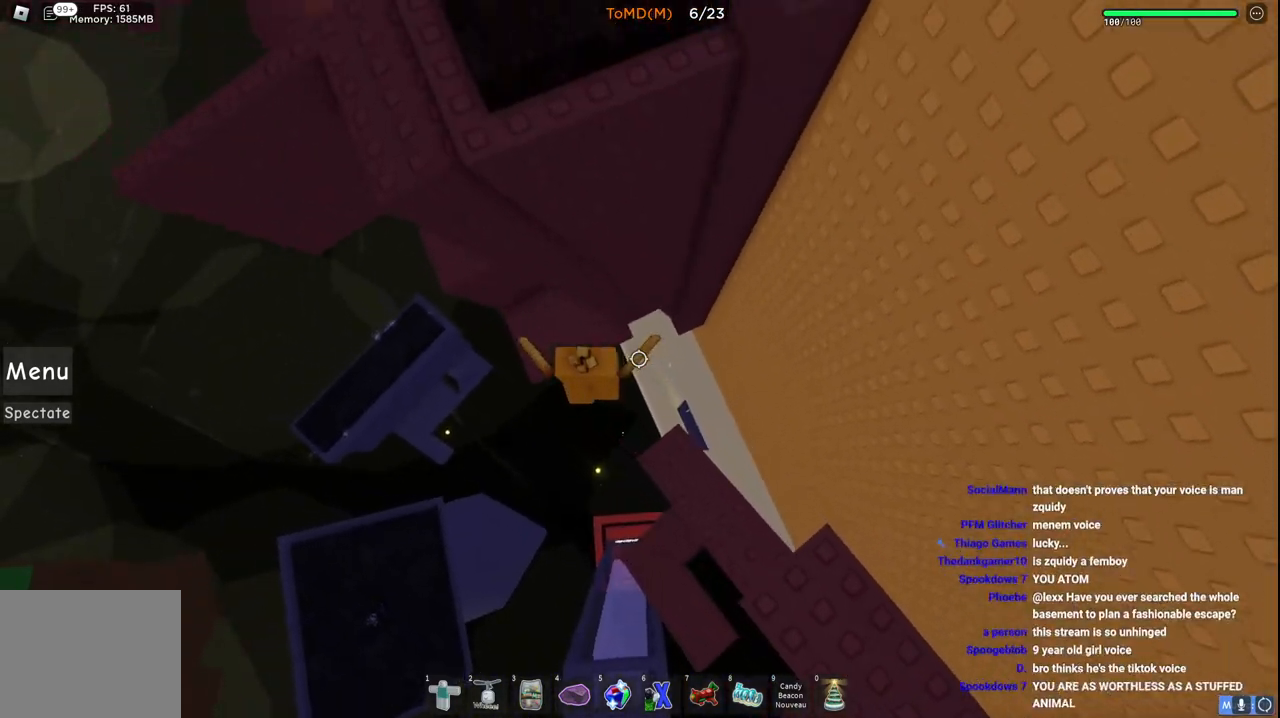
{"keys": ["a", "space", "w"], "events": [[400, "space", "down"]]}
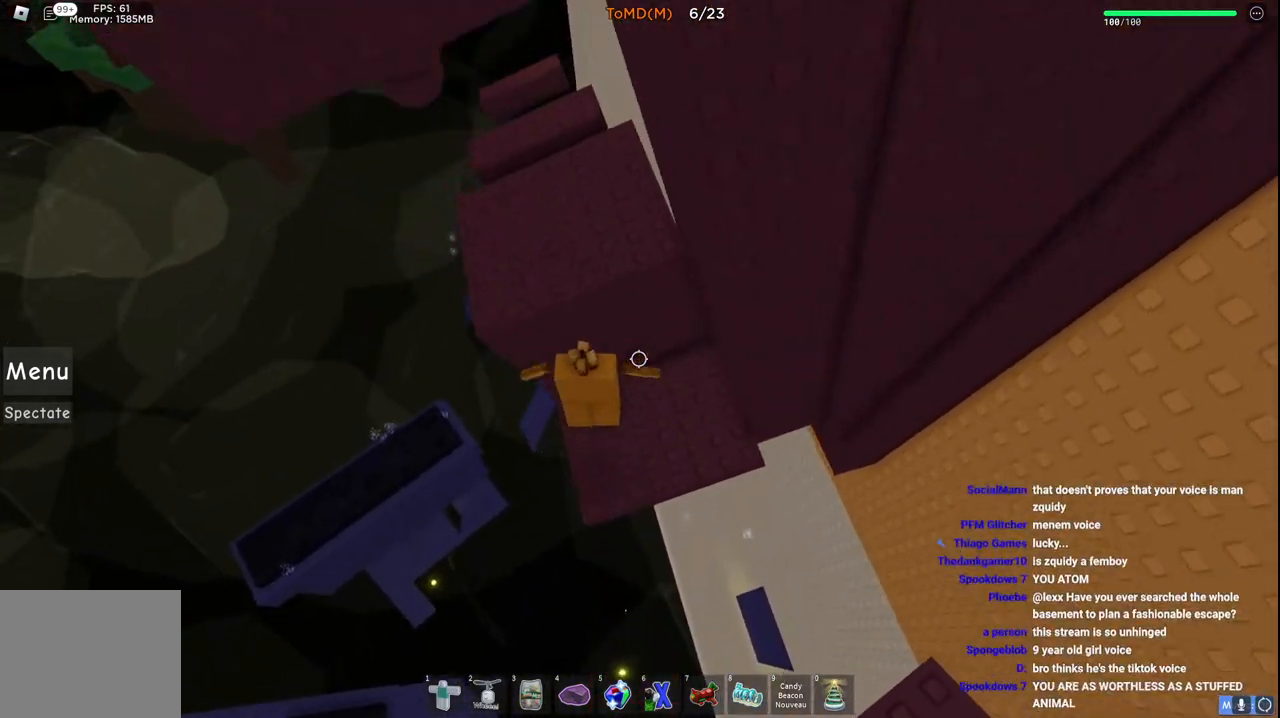
{"keys": ["w"], "events": [[100, "space", "up"], [467, "a", "up"]]}
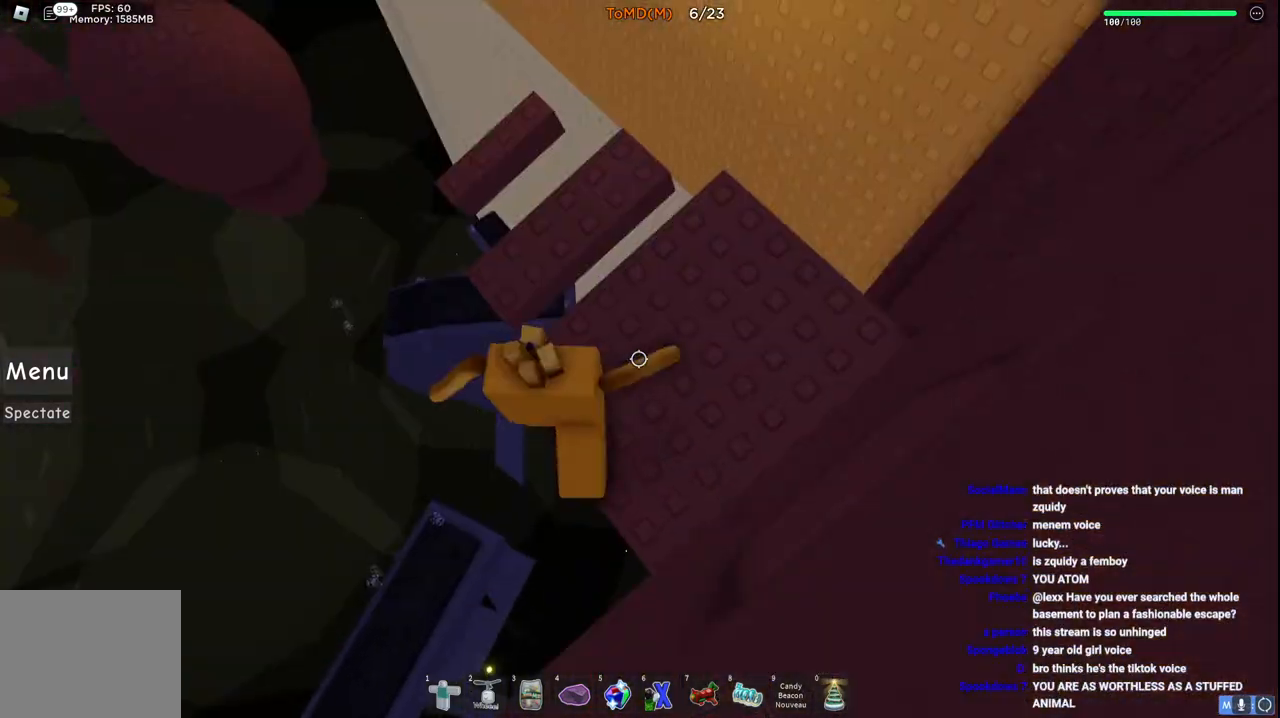
{"keys": ["w"], "events": [[200, "a", "down"], [250, "a", "up"]]}
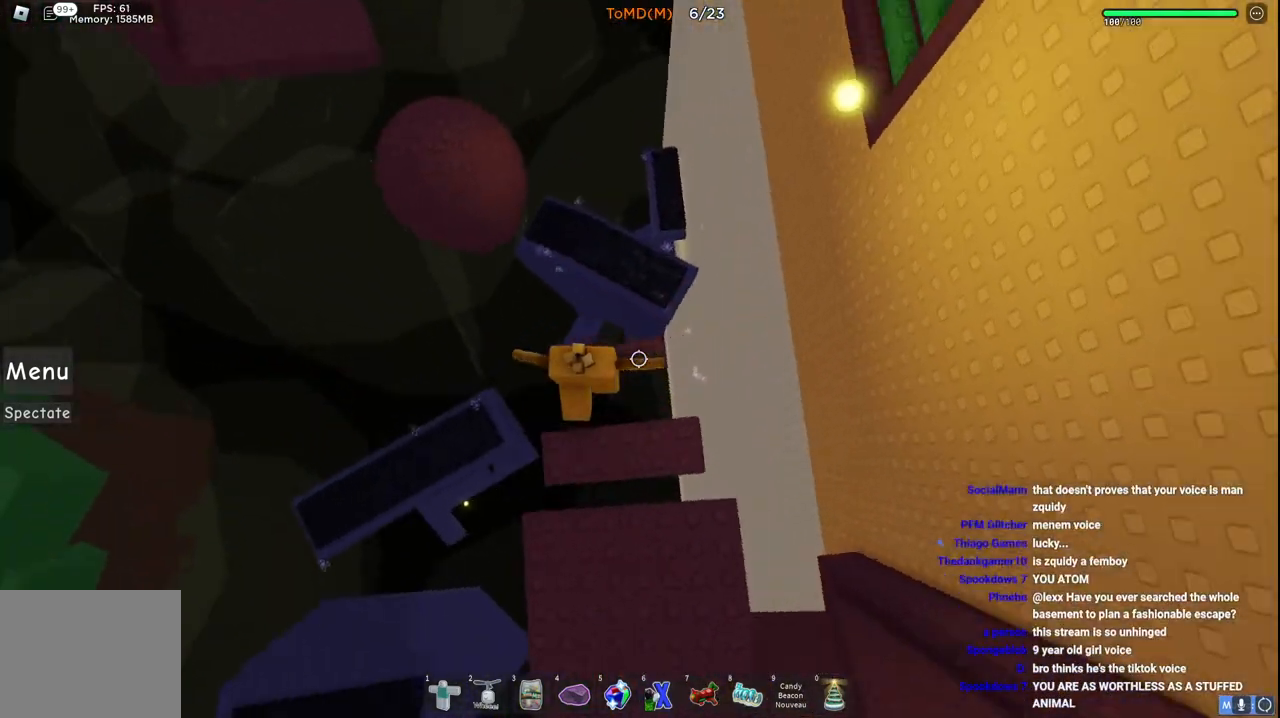
{"keys": ["w"], "events": [[100, "space", "down"], [333, "space", "up"]]}
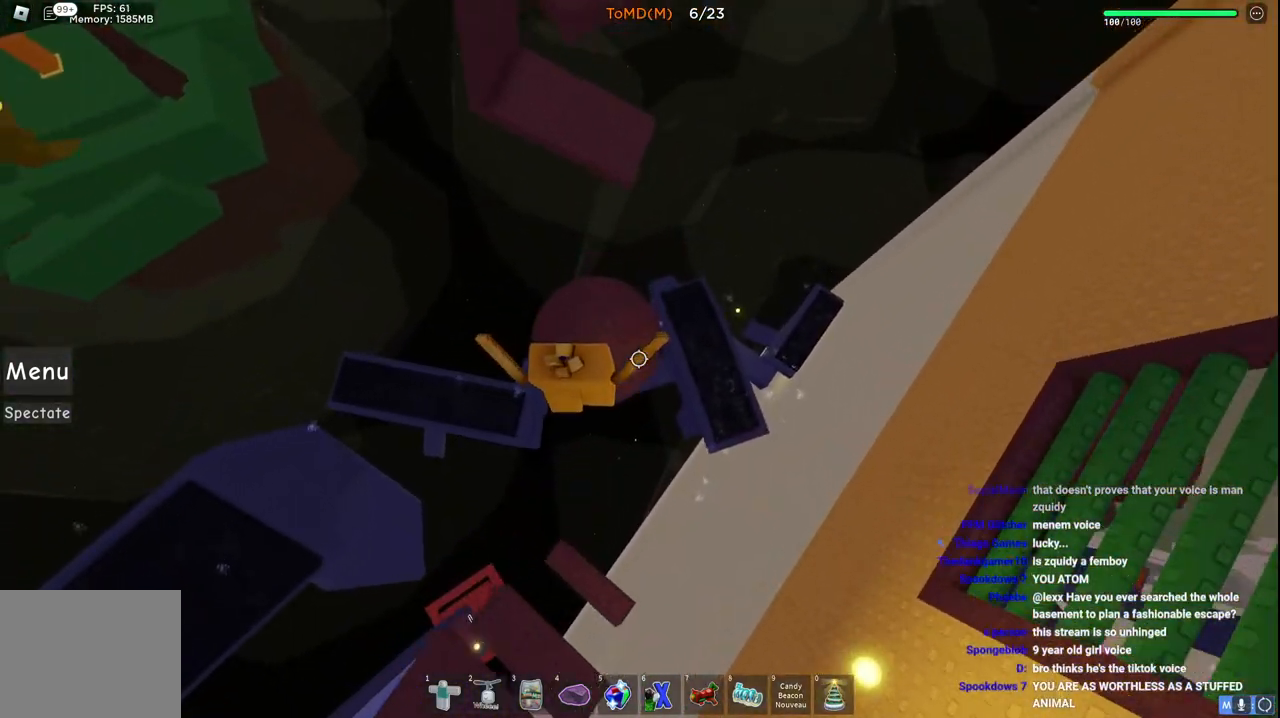
{"keys": ["w"], "events": [[317, "space", "down"], [500, "space", "up"]]}
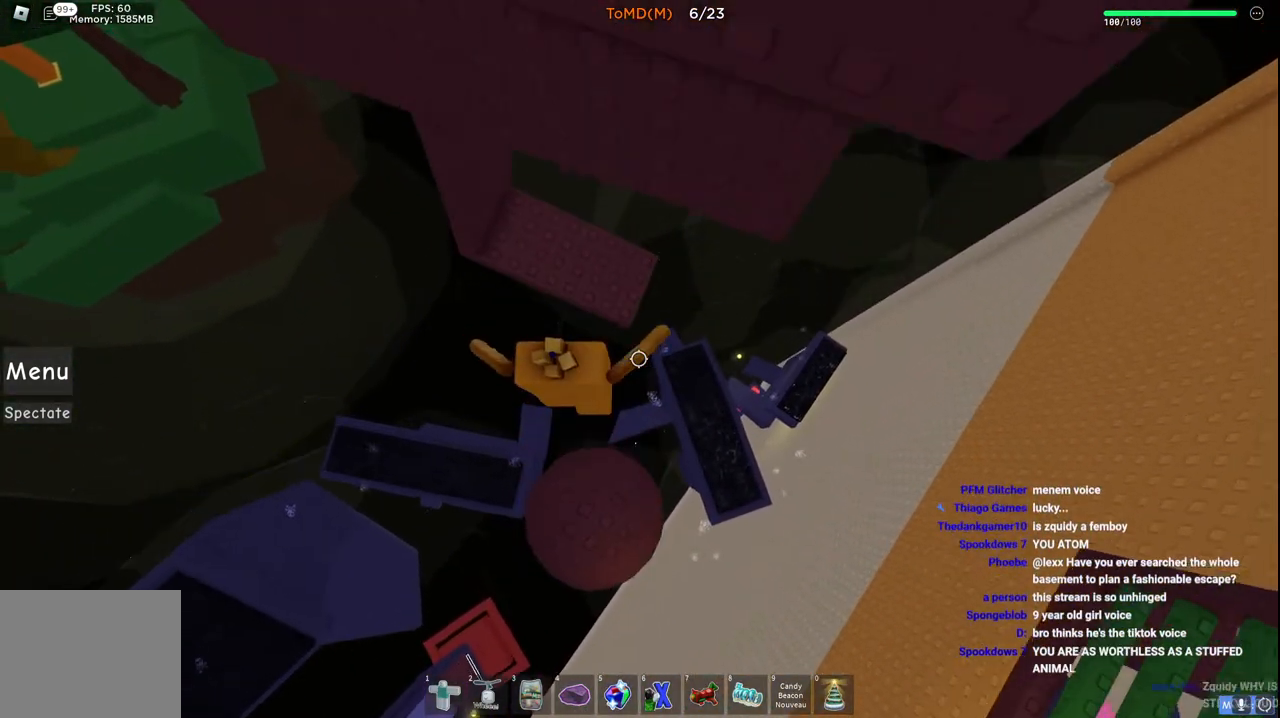
{"keys": ["d", "w"], "events": [[383, "d", "down"]]}
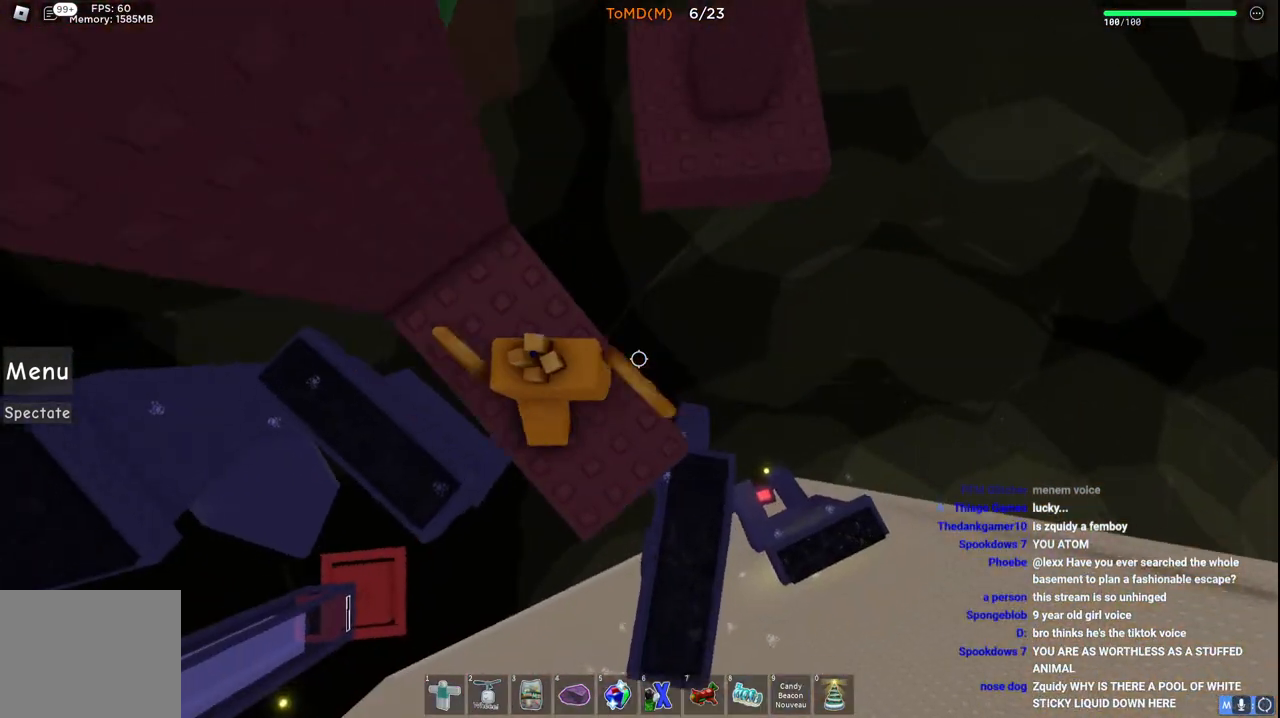
{"keys": ["w"], "events": [[83, "space", "down"], [283, "space", "up"], [367, "d", "up"]]}
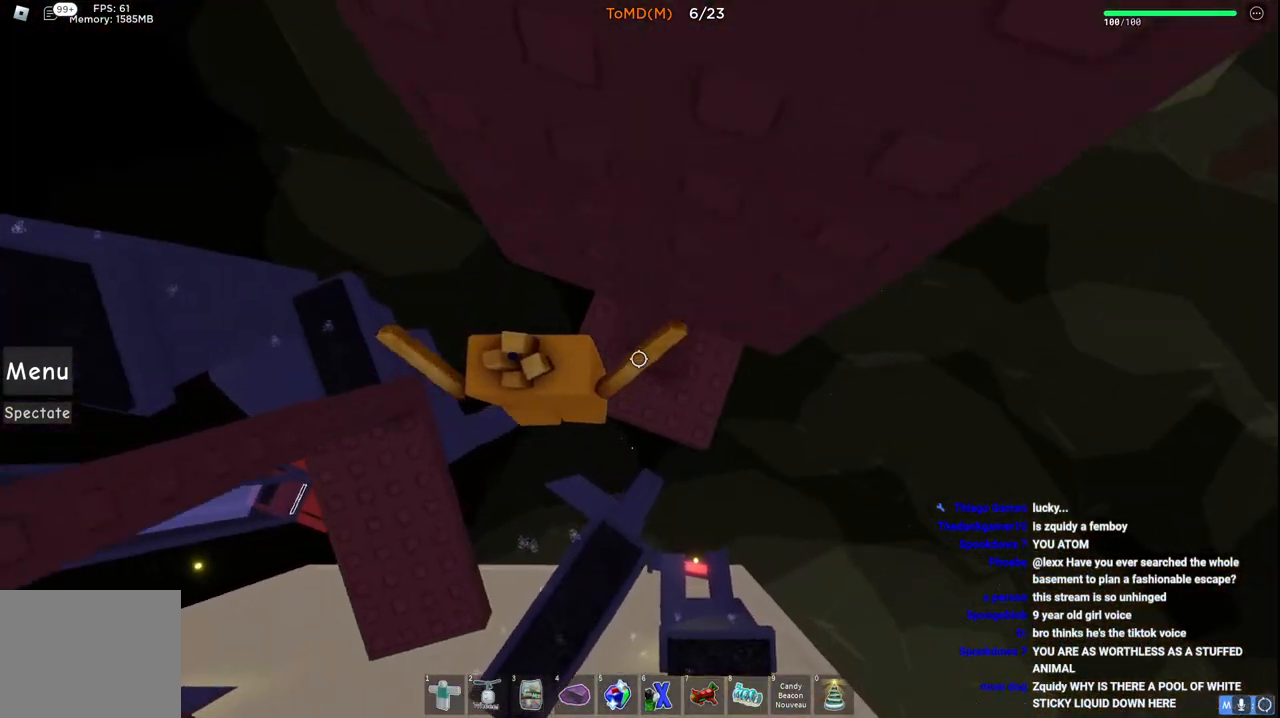
{"keys": [], "events": [[183, "a", "down"], [333, "a", "up"], [367, "w", "up"]]}
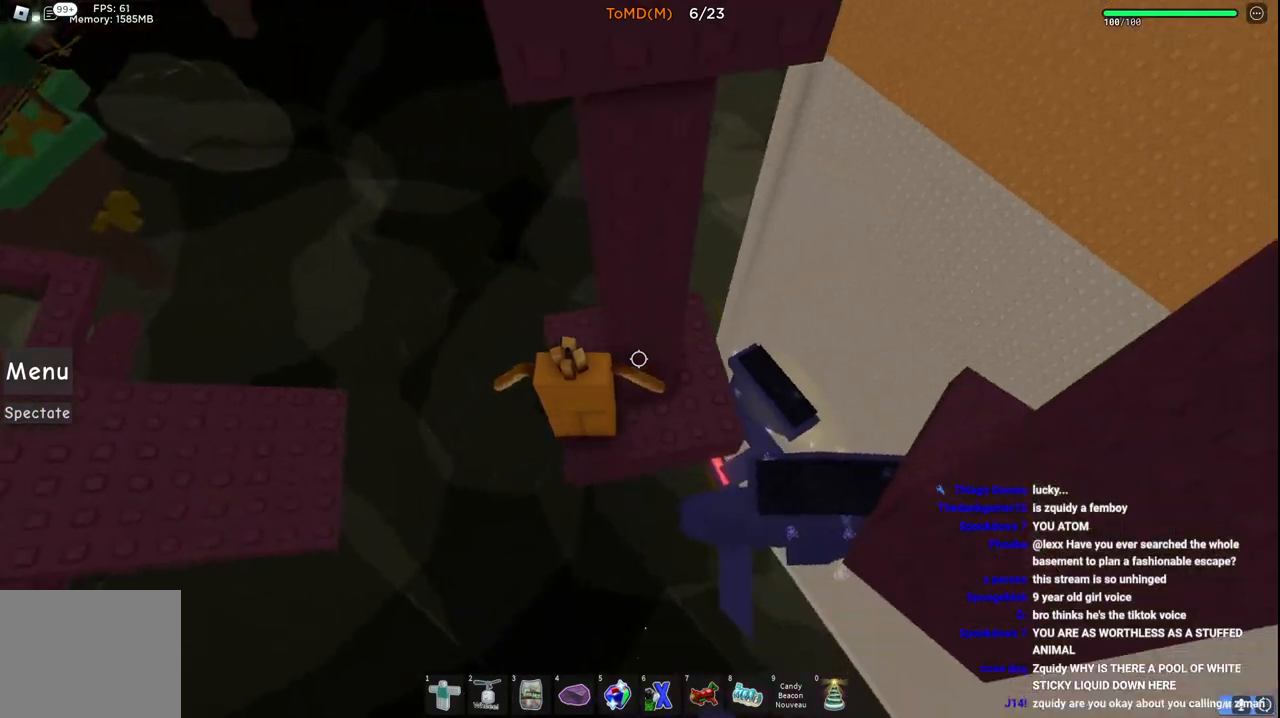
{"keys": ["w"], "events": [[83, "a", "down"], [100, "w", "down"], [200, "space", "down"], [400, "space", "up"], [417, "a", "up"]]}
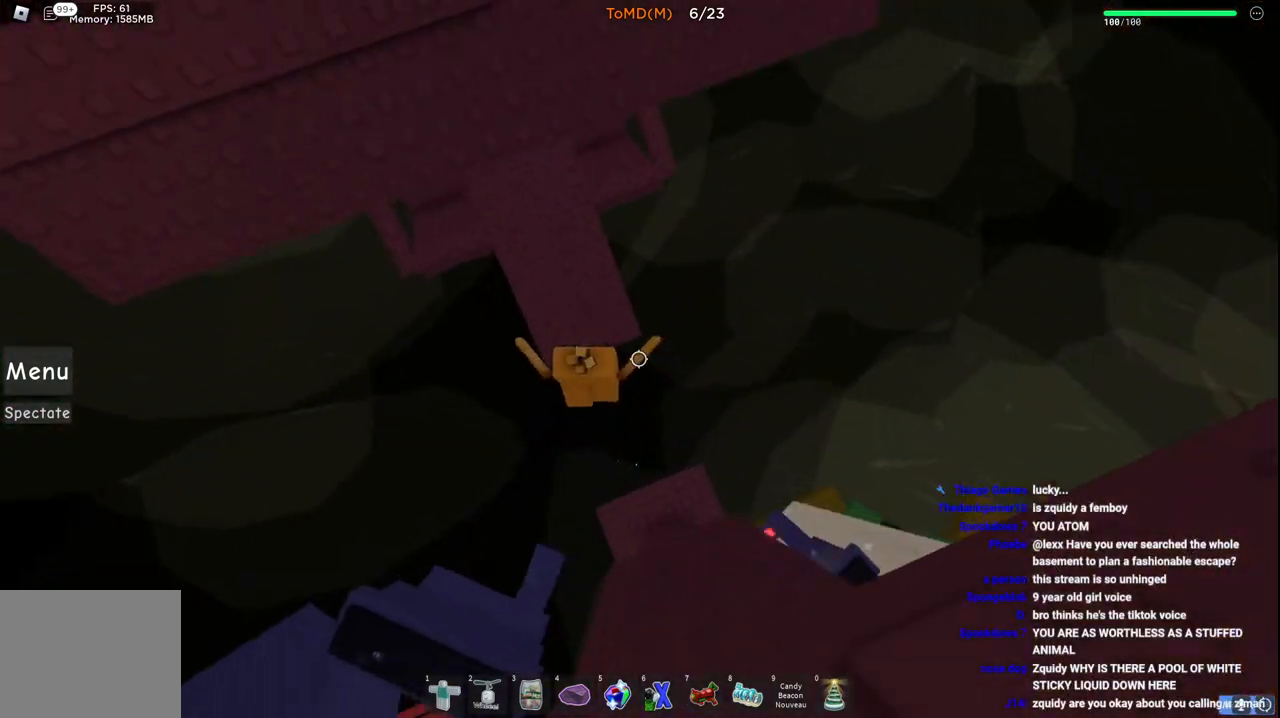
{"keys": ["d", "w"], "events": [[467, "d", "down"]]}
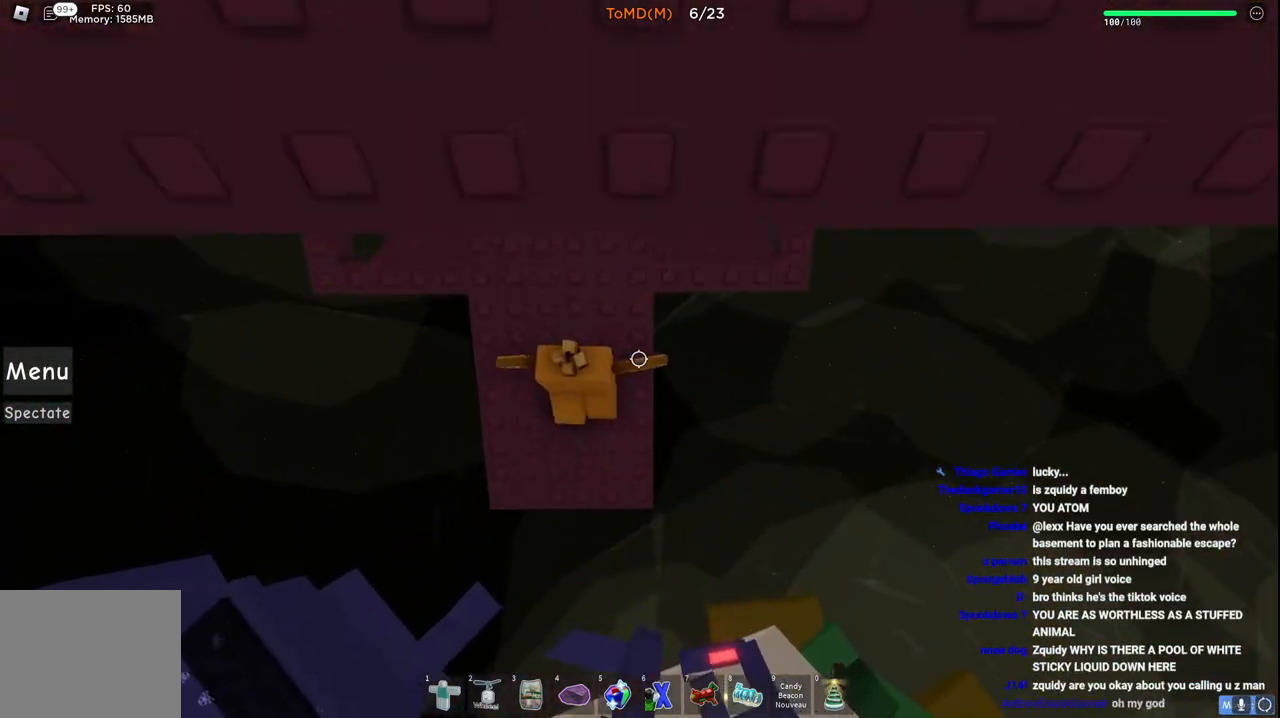
{"keys": ["d", "w"], "events": []}
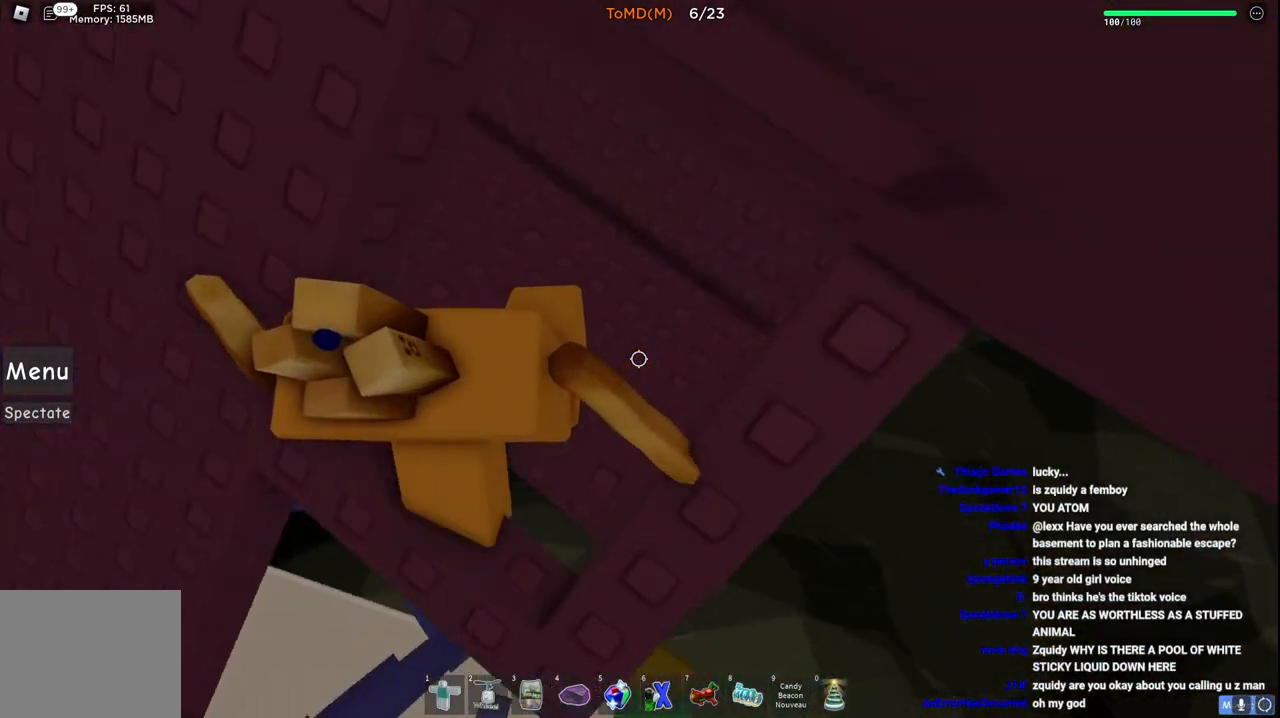
{"keys": [], "events": [[33, "d", "up"], [133, "d", "down"], [283, "w", "up"], [350, "d", "up"]]}
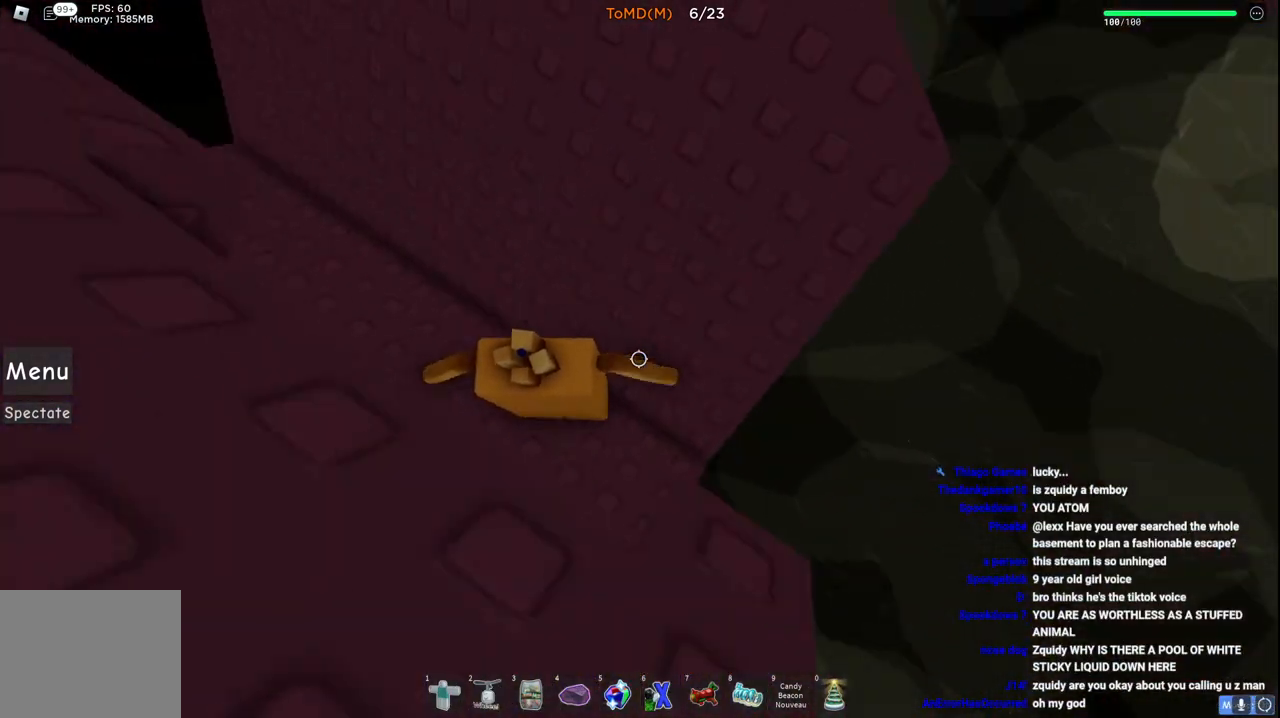
{"keys": ["w"], "events": [[167, "d", "down"], [200, "w", "down"], [233, "space", "down"], [417, "space", "up"], [450, "d", "up"]]}
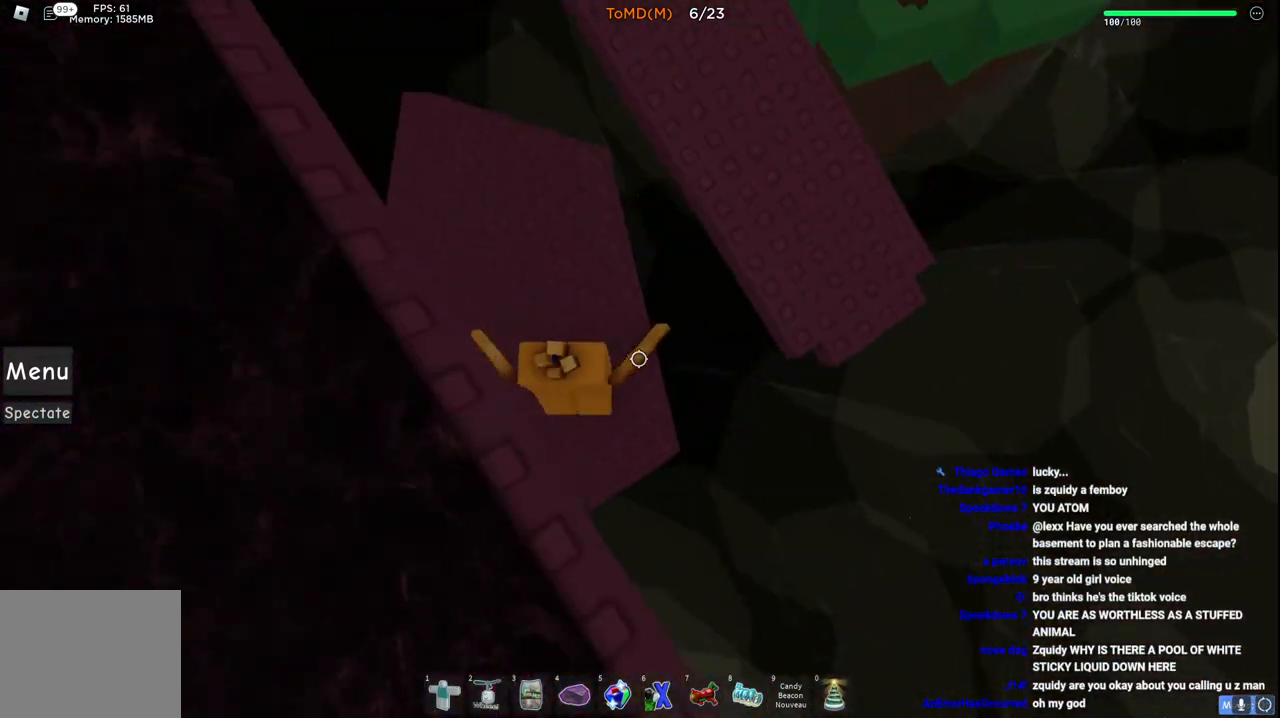
{"keys": ["d", "space", "w"], "events": [[317, "d", "down"], [450, "space", "down"]]}
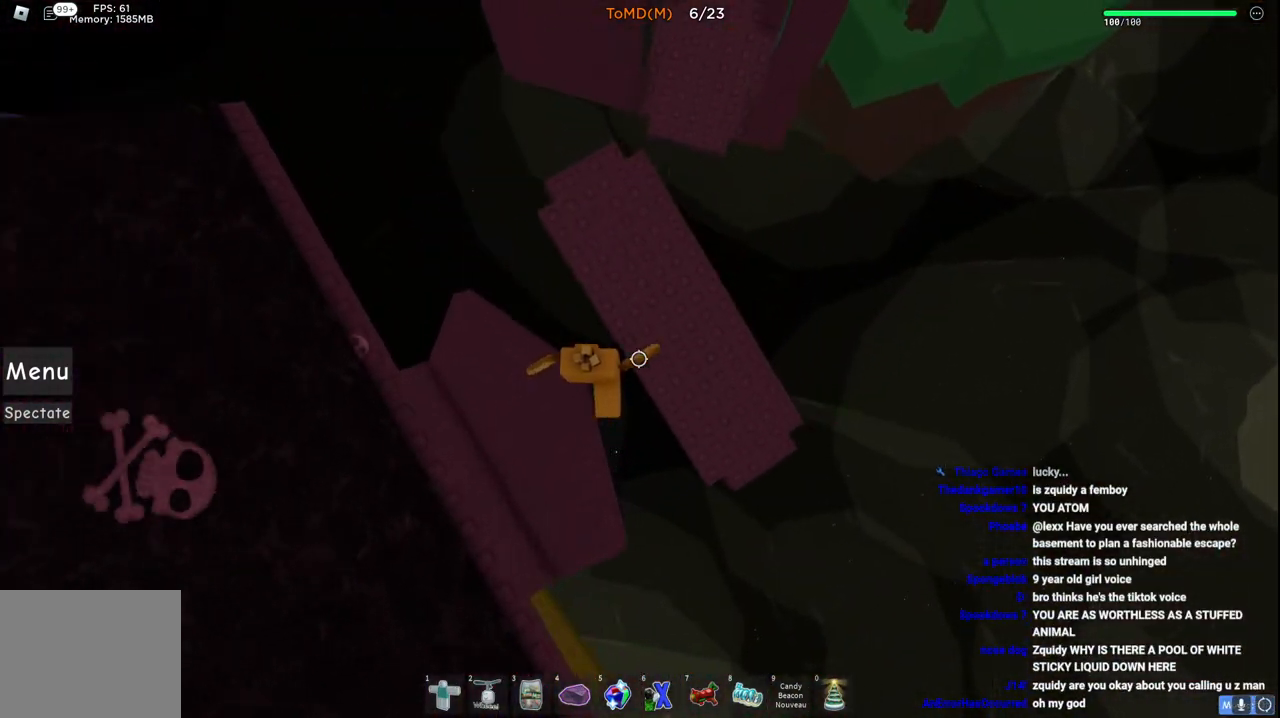
{"keys": ["w"], "events": [[133, "space", "up"], [183, "d", "up"]]}
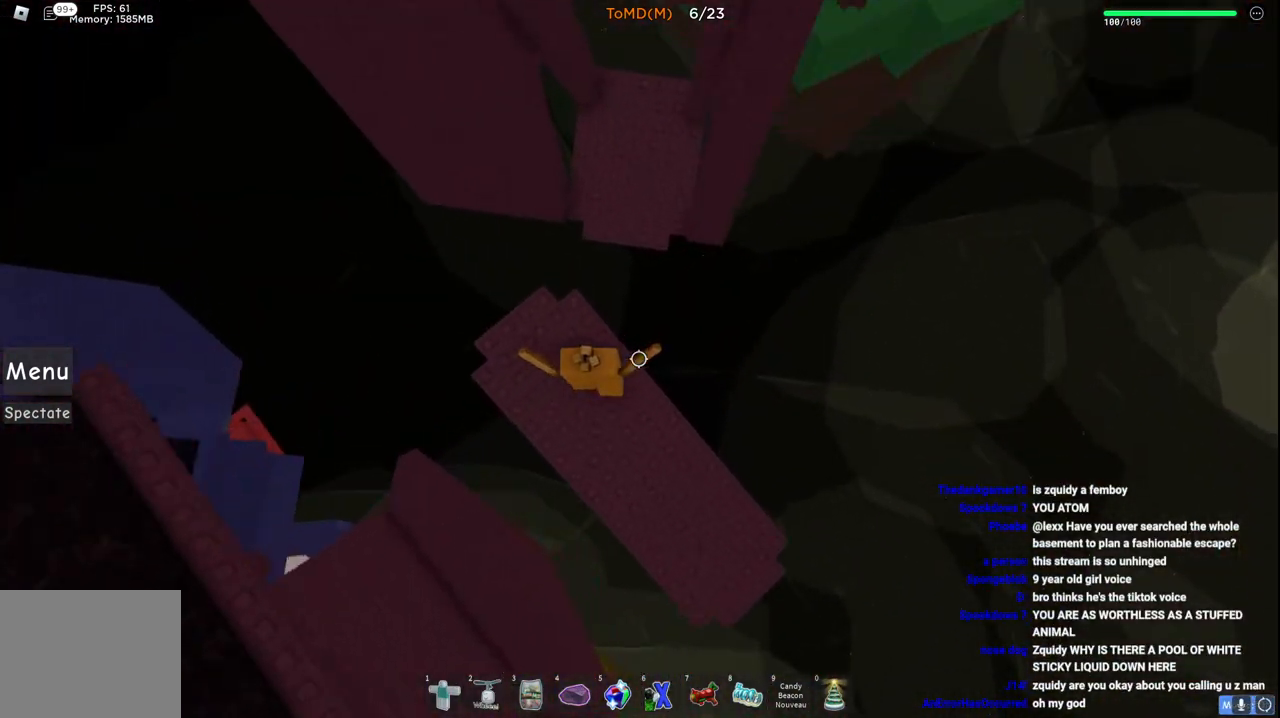
{"keys": ["w"], "events": [[117, "space", "down"], [317, "space", "up"]]}
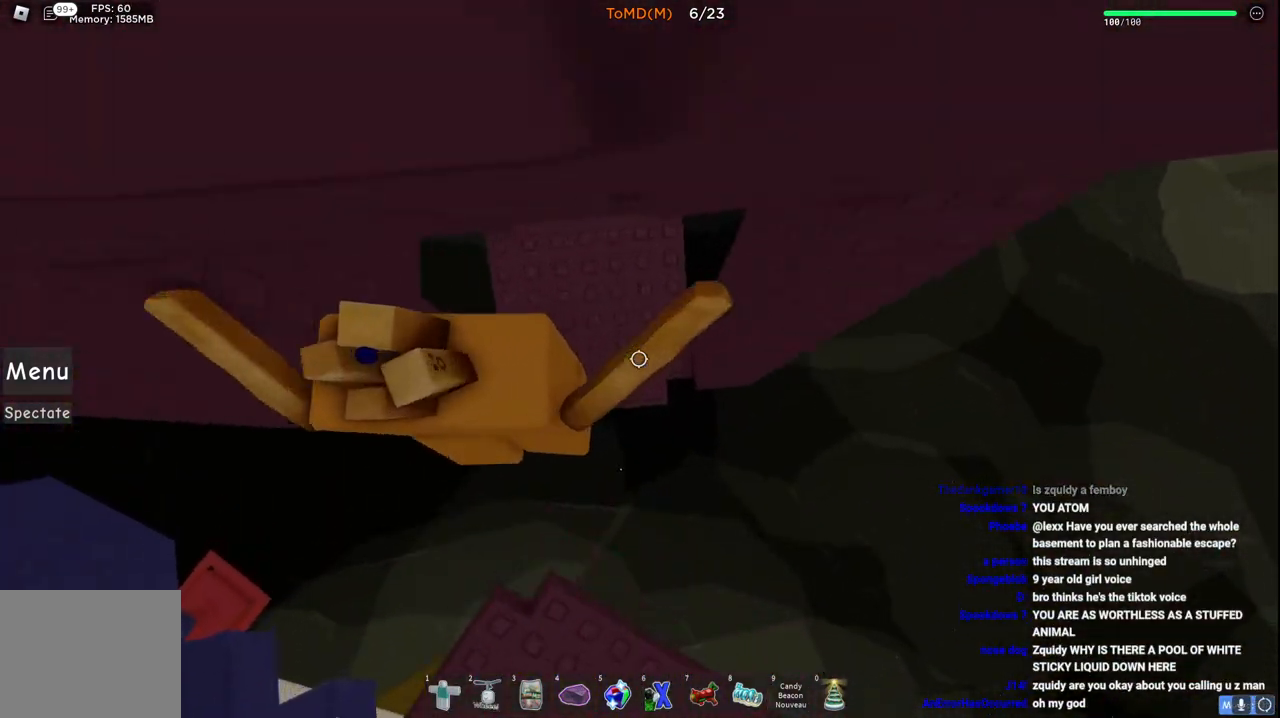
{"keys": ["d", "w"], "events": [[133, "d", "down"]]}
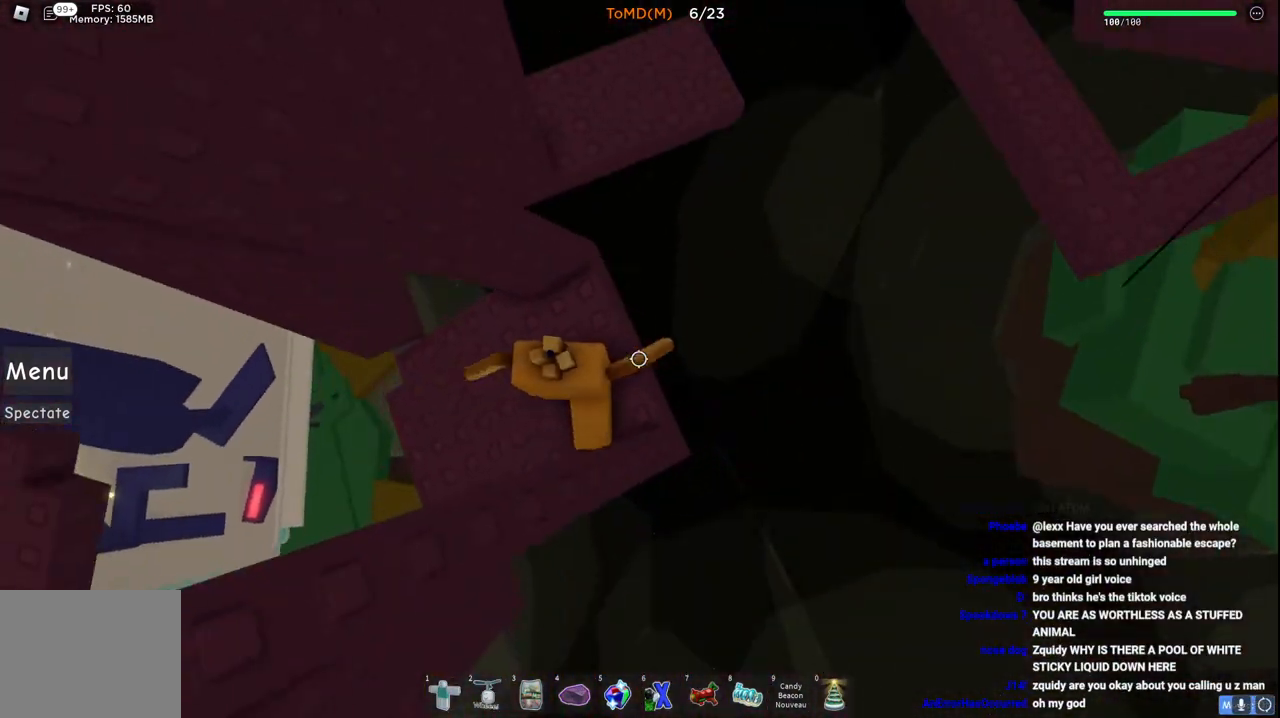
{"keys": ["d", "space", "w"], "events": [[17, "d", "up"], [17, "w", "up"], [317, "w", "down"], [350, "d", "down"], [467, "space", "down"]]}
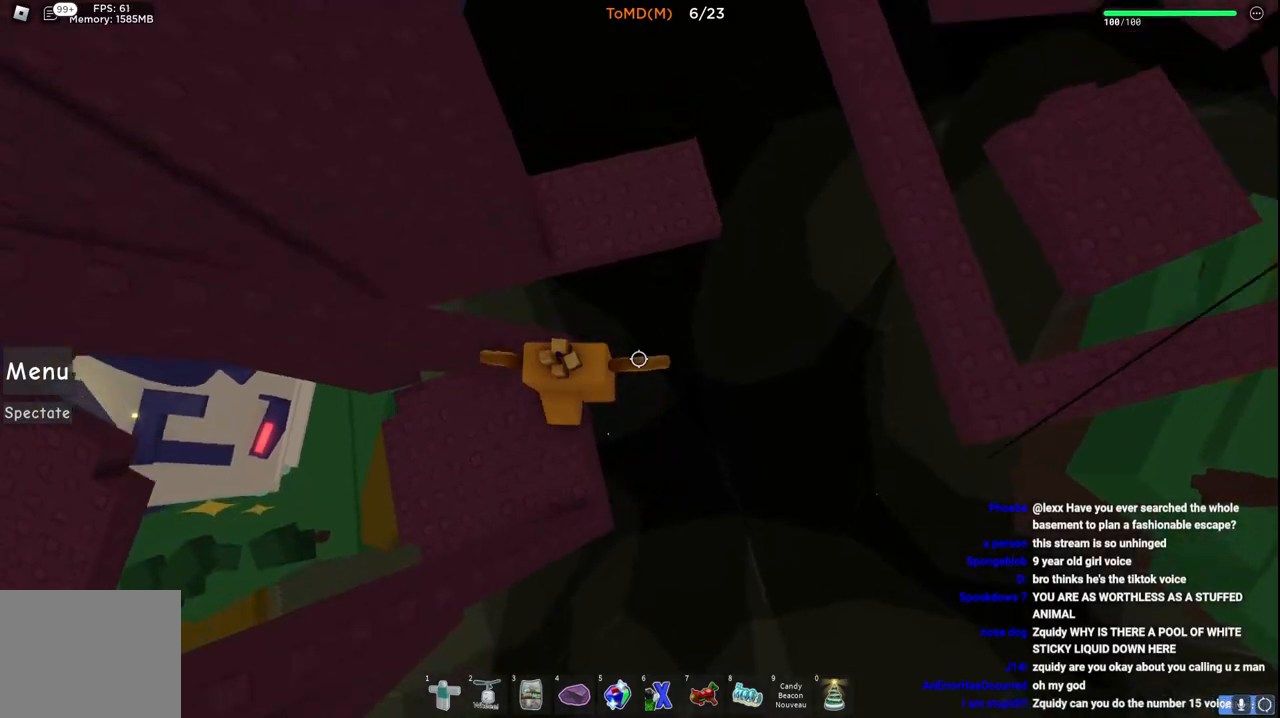
{"keys": ["w"], "events": [[33, "d", "up"], [133, "space", "up"]]}
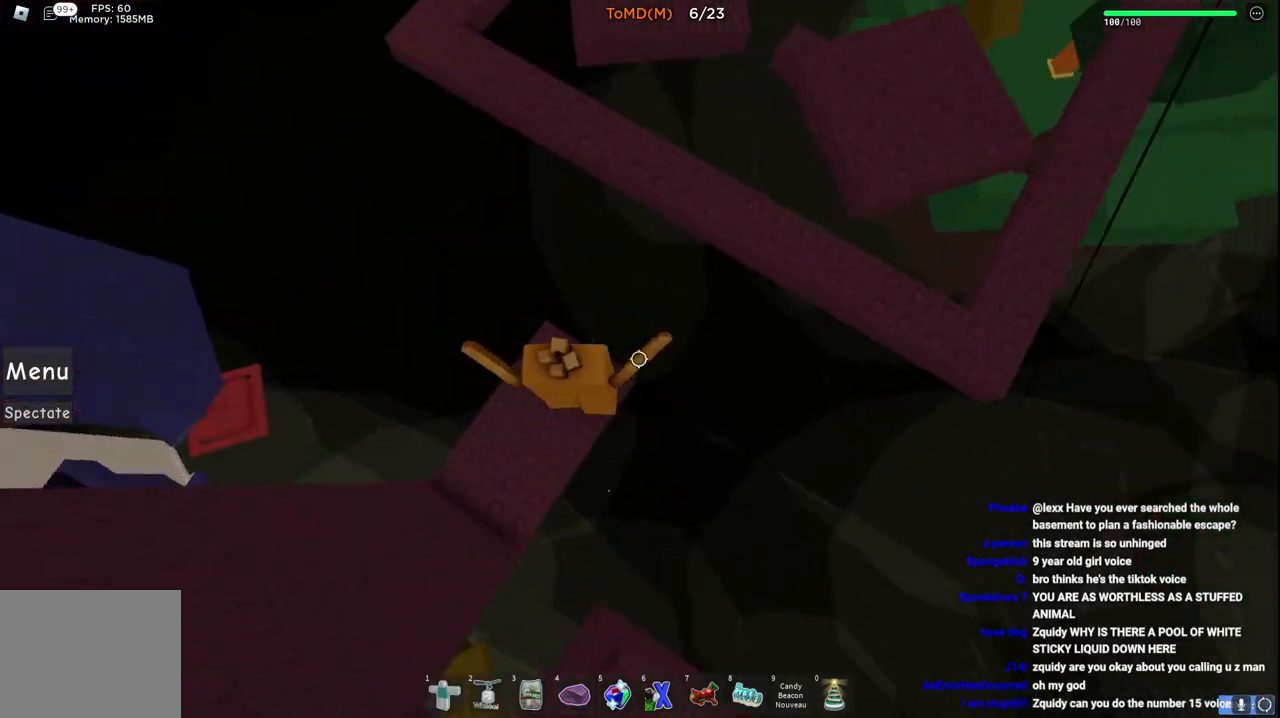
{"keys": ["a", "w"], "events": [[83, "space", "down"], [283, "space", "up"], [350, "a", "down"]]}
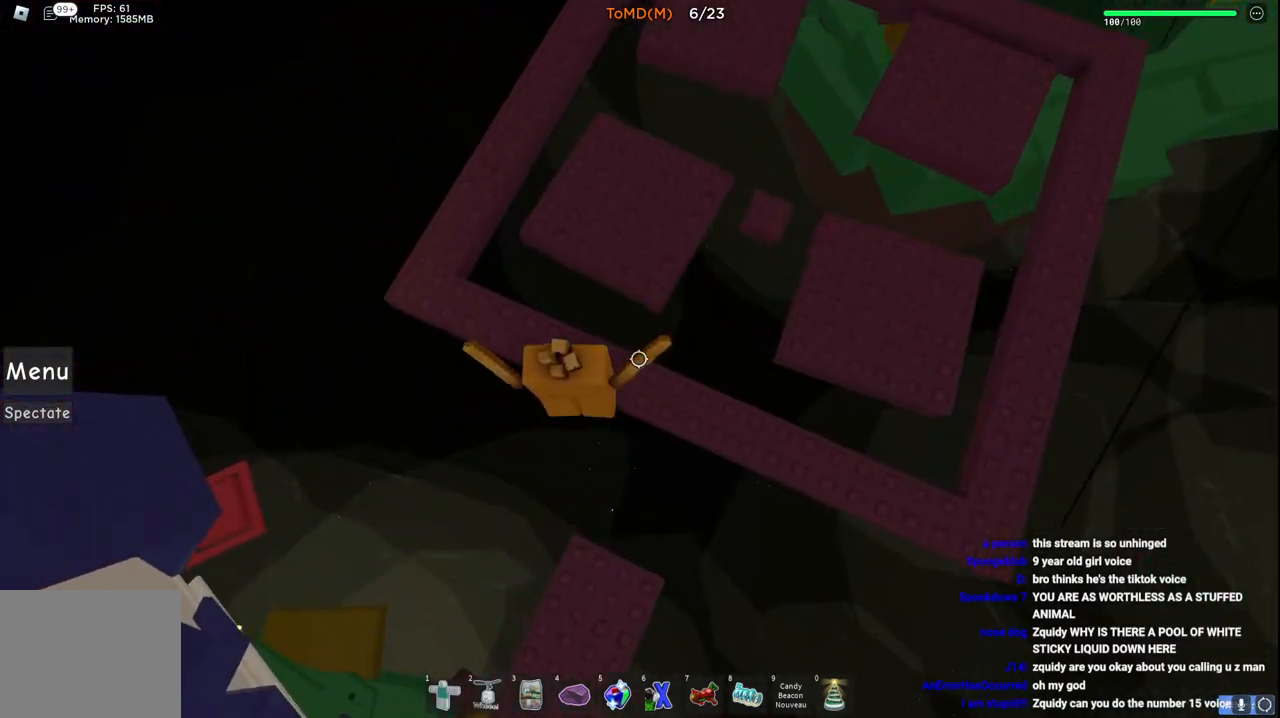
{"keys": ["w"], "events": [[33, "a", "up"], [67, "space", "down"], [283, "space", "up"]]}